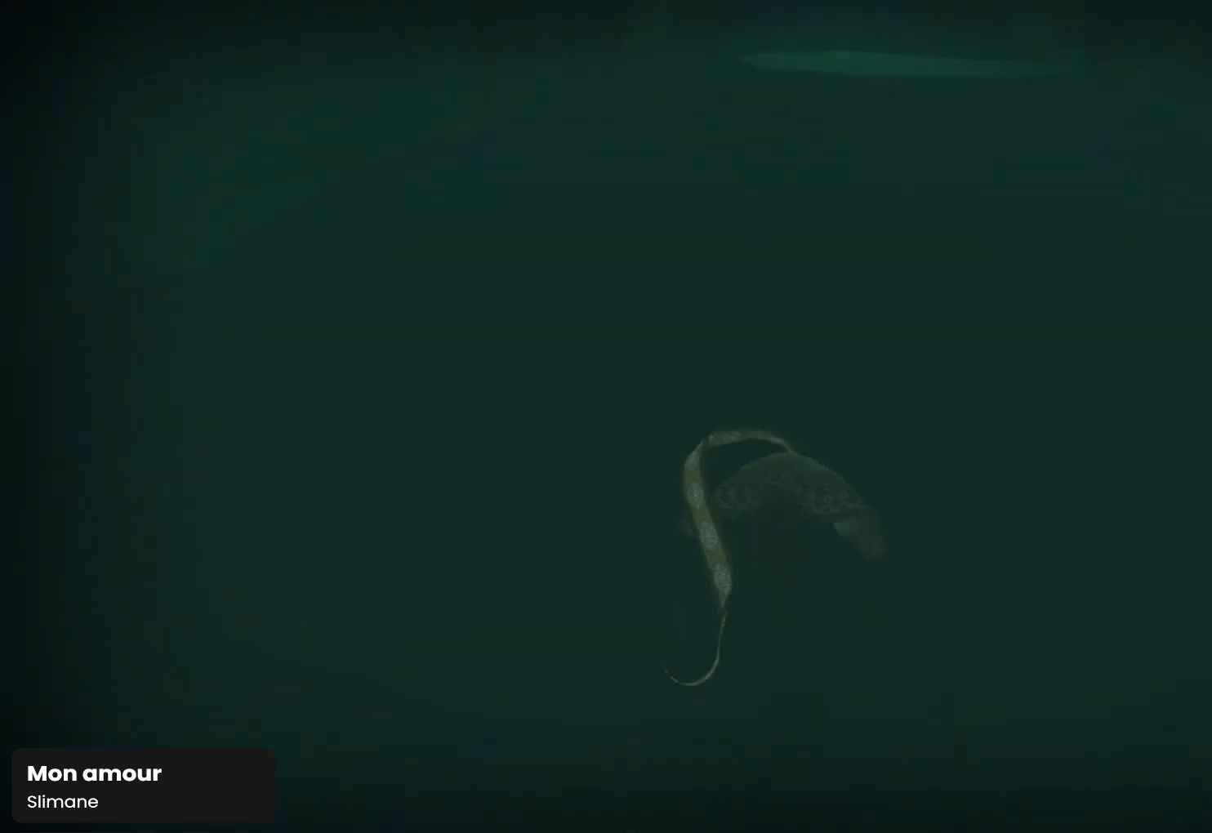
Gameplay with a controller (PlayStation layout); each line is a JSON object with the inputs held at the frame after it. "events" lists button and stick changes between this image and that frame as [ms after this image, input, new state], when the widget could be followed in between.
{"buttons": ["R1"], "left_stick": "up-right", "right_stick": "right", "events": [[33, "right_stick", "right"], [167, "left_stick", "up-right"], [300, "right_stick", "center"], [400, "right_stick", "right"]]}
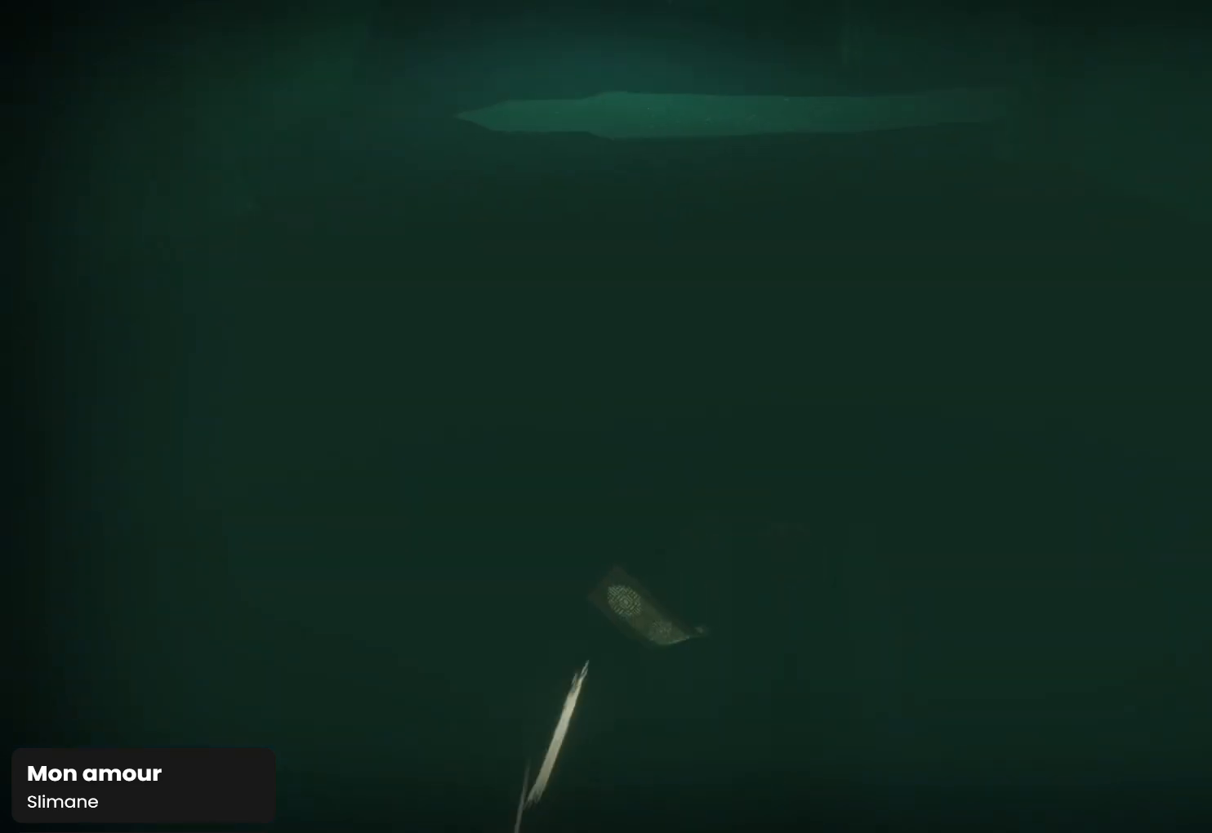
{"buttons": ["R1"], "left_stick": "up-right", "right_stick": "right", "events": [[233, "right_stick", "center"], [400, "right_stick", "right"]]}
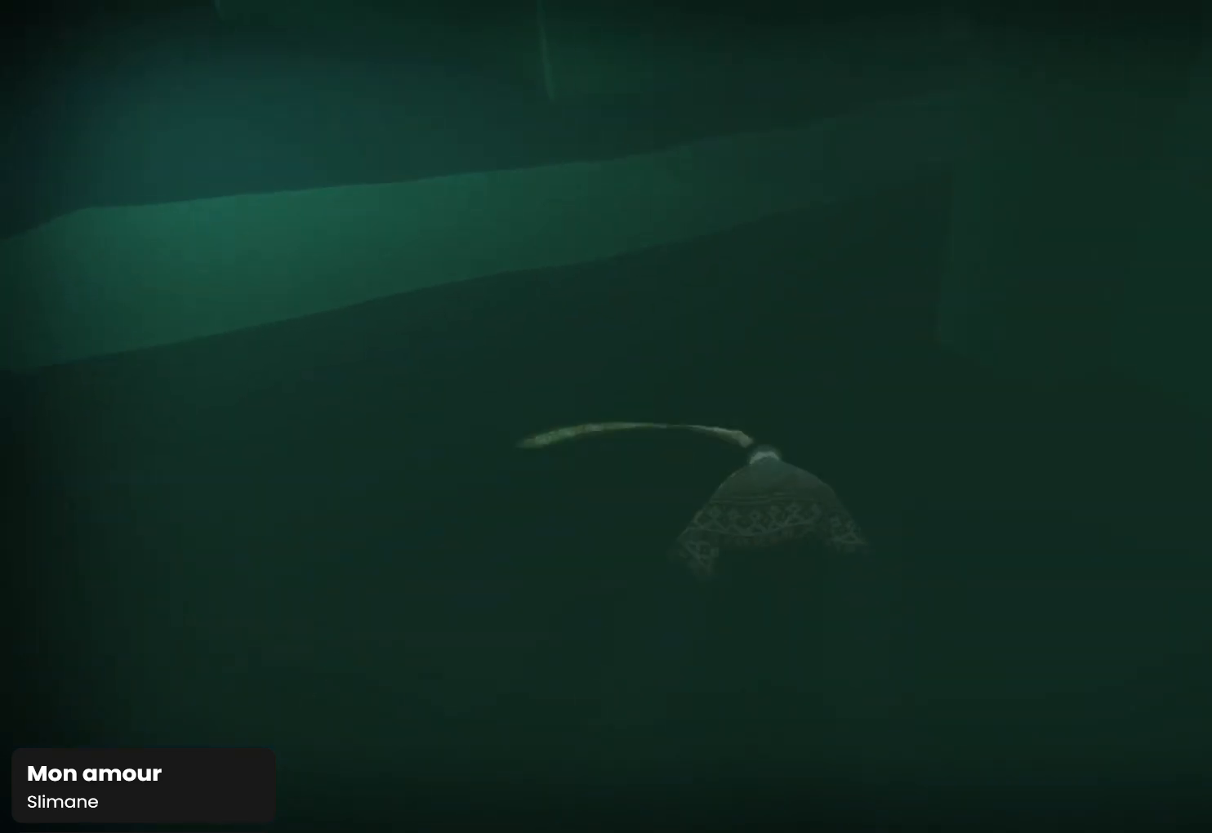
{"buttons": ["R1"], "left_stick": "up-right", "right_stick": "left", "events": [[100, "right_stick", "center"], [467, "right_stick", "left"]]}
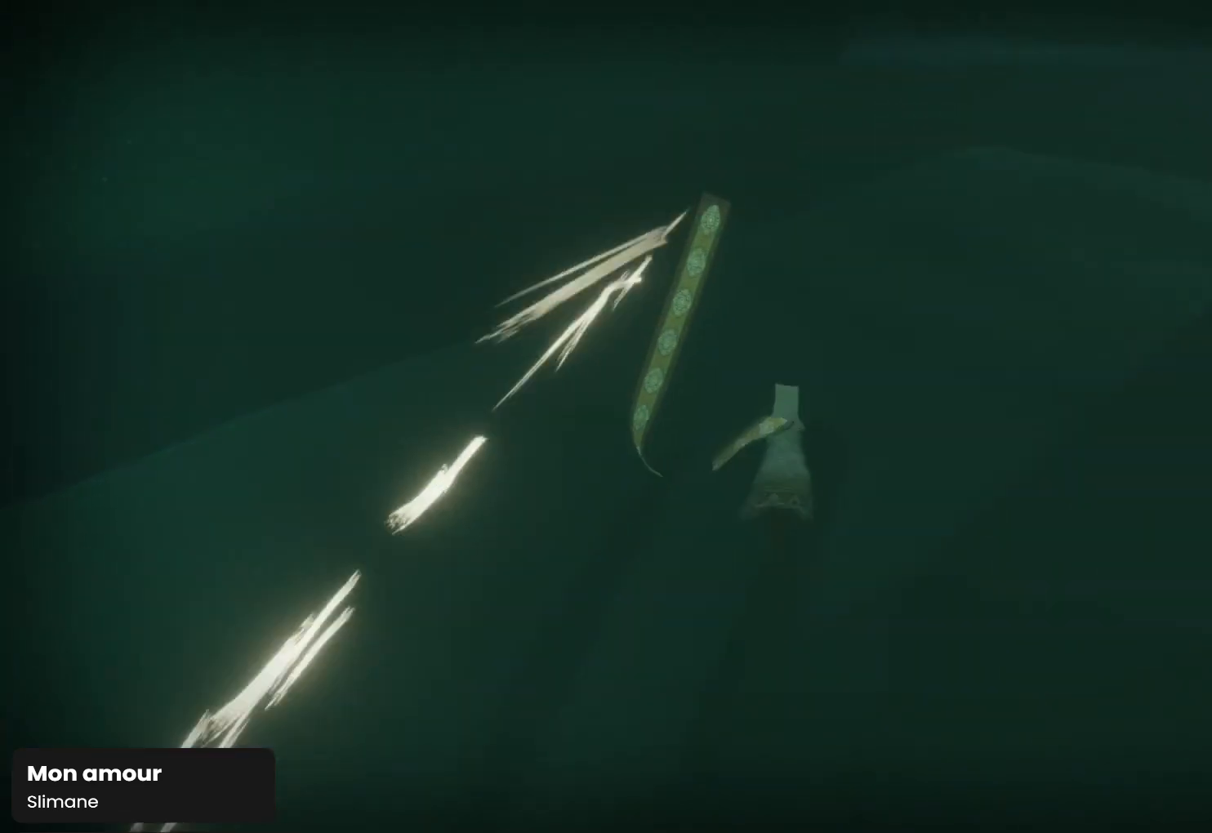
{"buttons": ["R1"], "left_stick": "up", "right_stick": "left", "events": [[400, "left_stick", "up"]]}
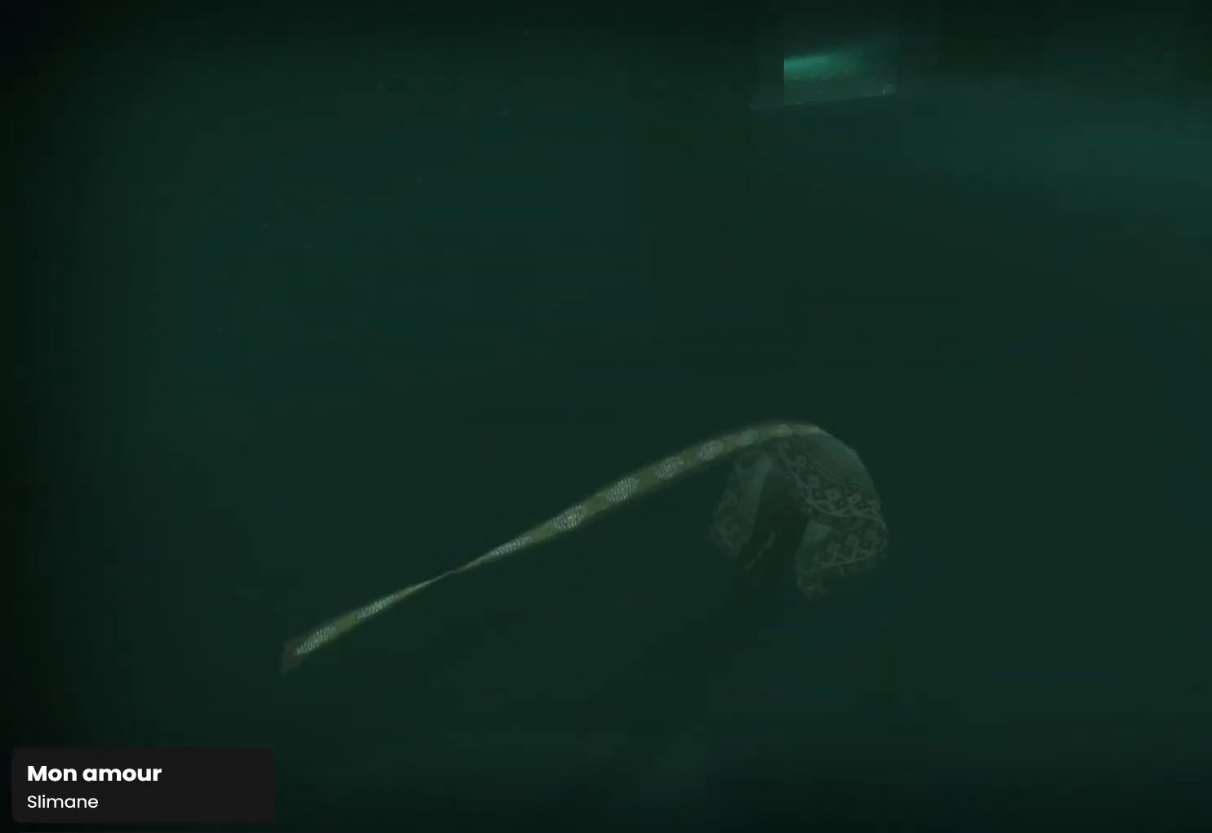
{"buttons": ["R1"], "left_stick": "up", "right_stick": "center", "events": [[267, "right_stick", "center"]]}
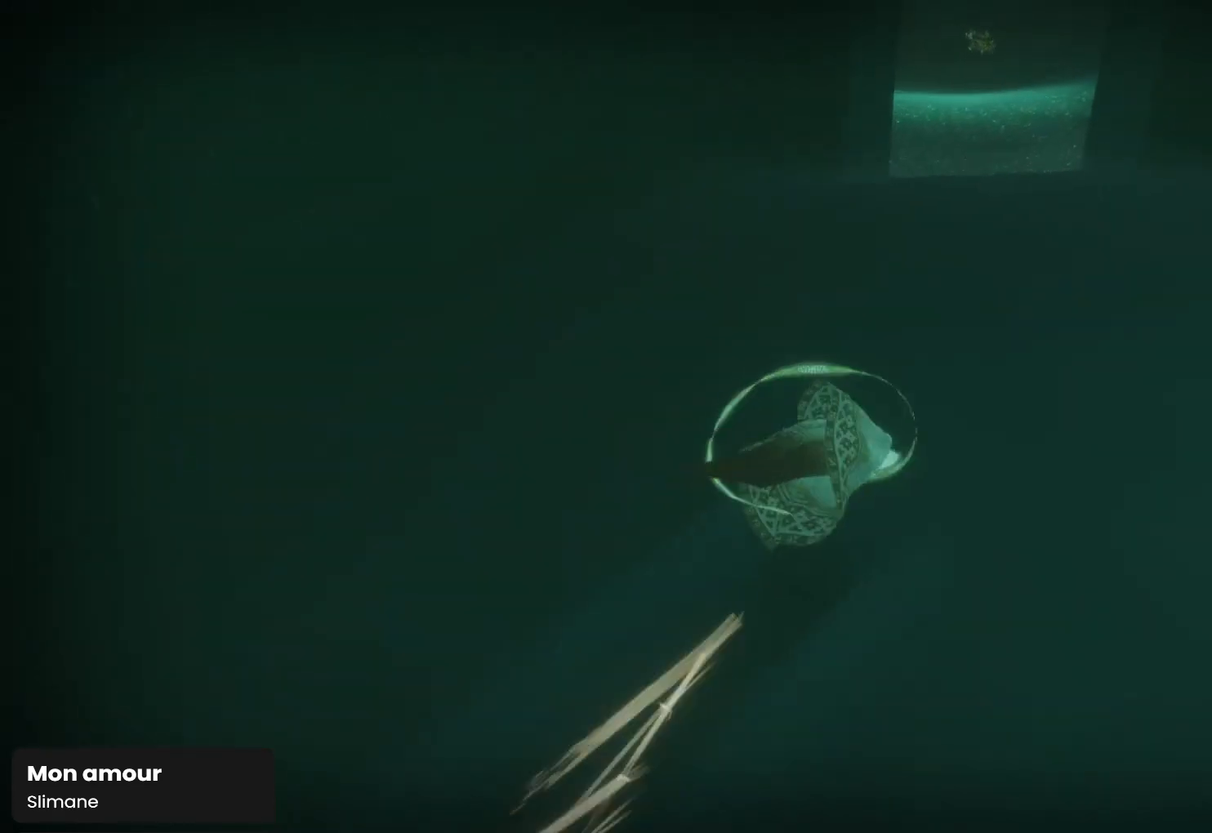
{"buttons": ["R1"], "left_stick": "up", "right_stick": "center", "events": [[33, "right_stick", "down-right"], [200, "right_stick", "center"]]}
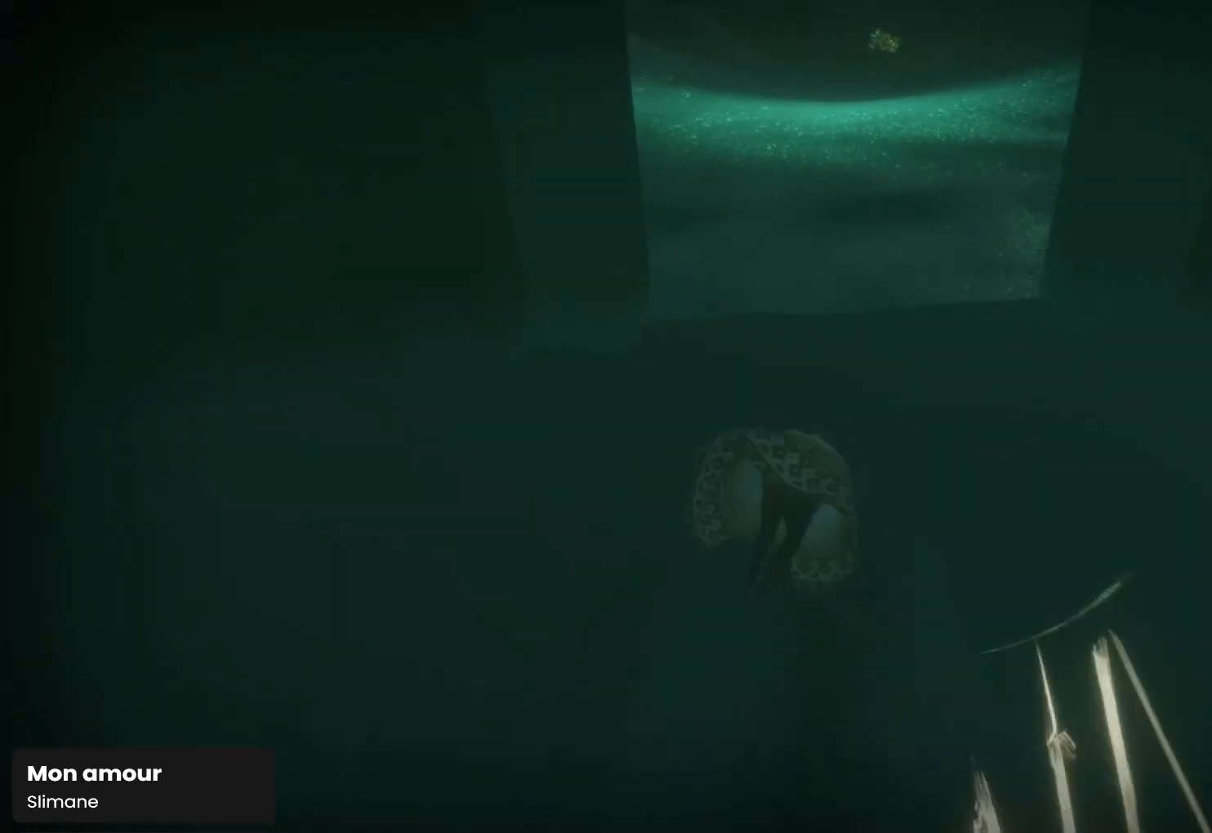
{"buttons": ["R1"], "left_stick": "up", "right_stick": "down-left", "events": [[33, "right_stick", "right"], [167, "right_stick", "center"], [367, "right_stick", "down-left"]]}
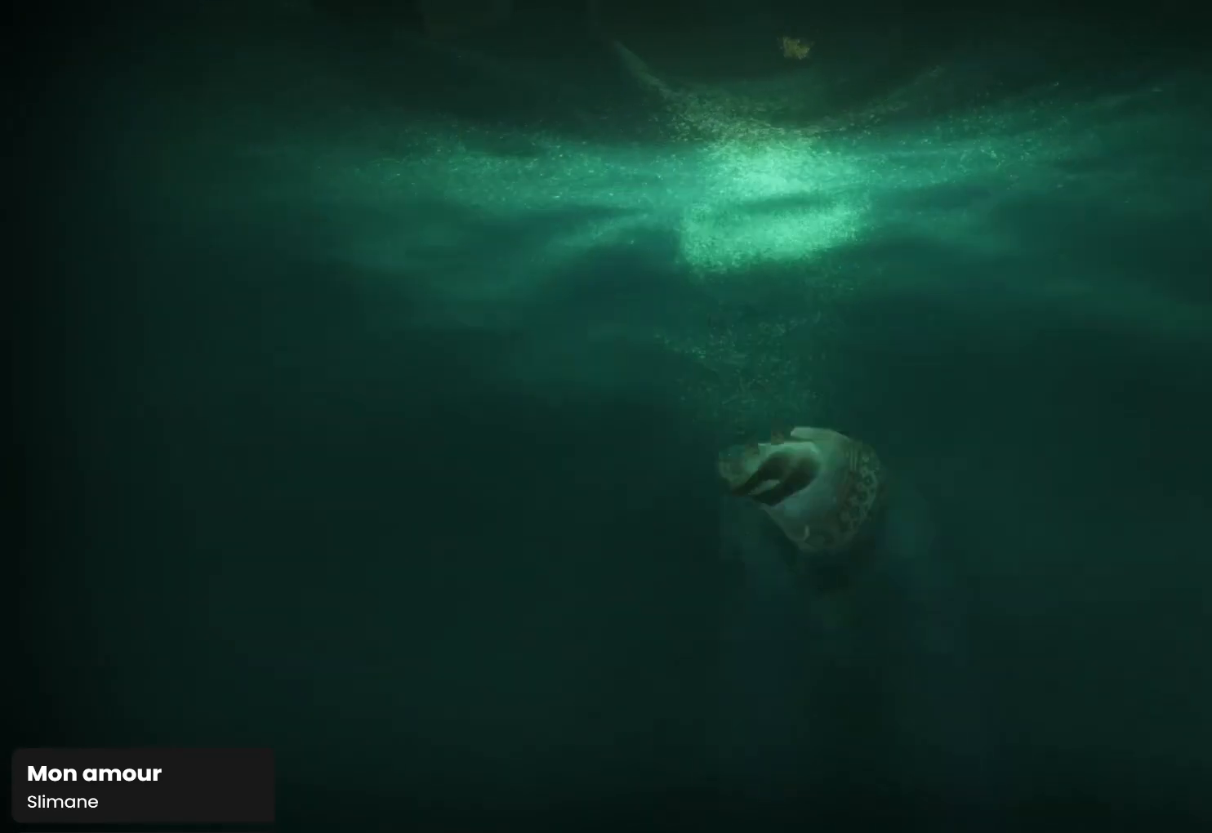
{"buttons": ["R1"], "left_stick": "up", "right_stick": "right", "events": [[33, "right_stick", "center"], [233, "right_stick", "down"], [300, "right_stick", "center"], [500, "right_stick", "right"]]}
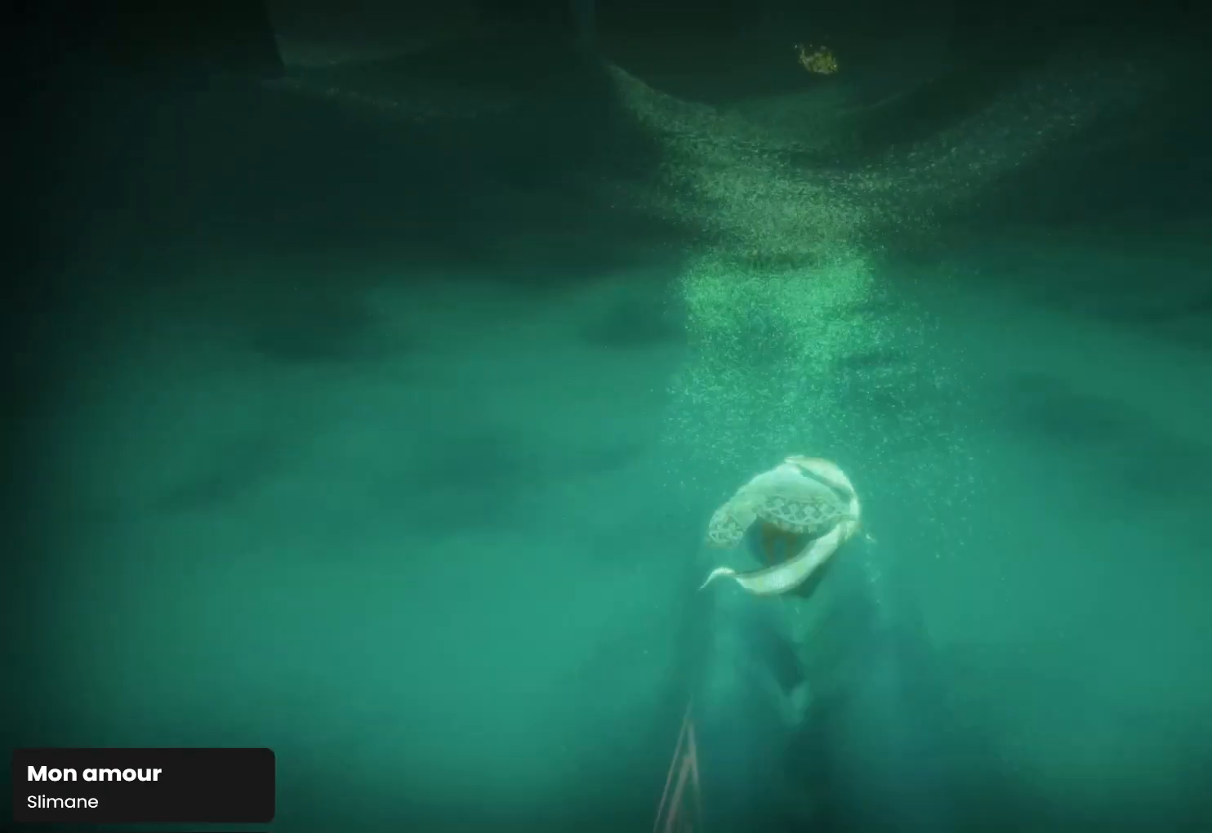
{"buttons": ["R1"], "left_stick": "up", "right_stick": "down-left", "events": [[67, "right_stick", "center"], [233, "right_stick", "down-left"], [333, "right_stick", "center"], [467, "right_stick", "down-left"]]}
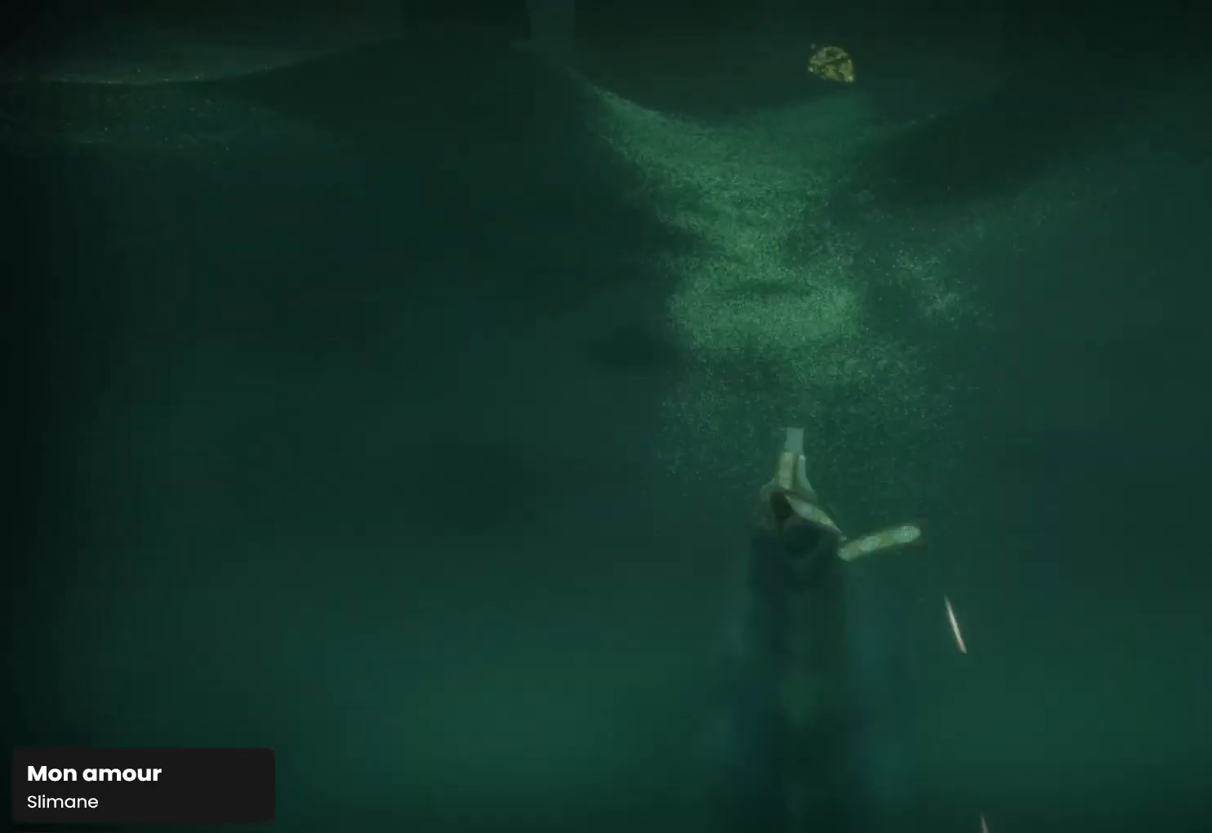
{"buttons": ["R1"], "left_stick": "up", "right_stick": "center", "events": [[67, "right_stick", "center"], [200, "right_stick", "right"], [267, "right_stick", "center"], [400, "right_stick", "right"], [500, "right_stick", "center"]]}
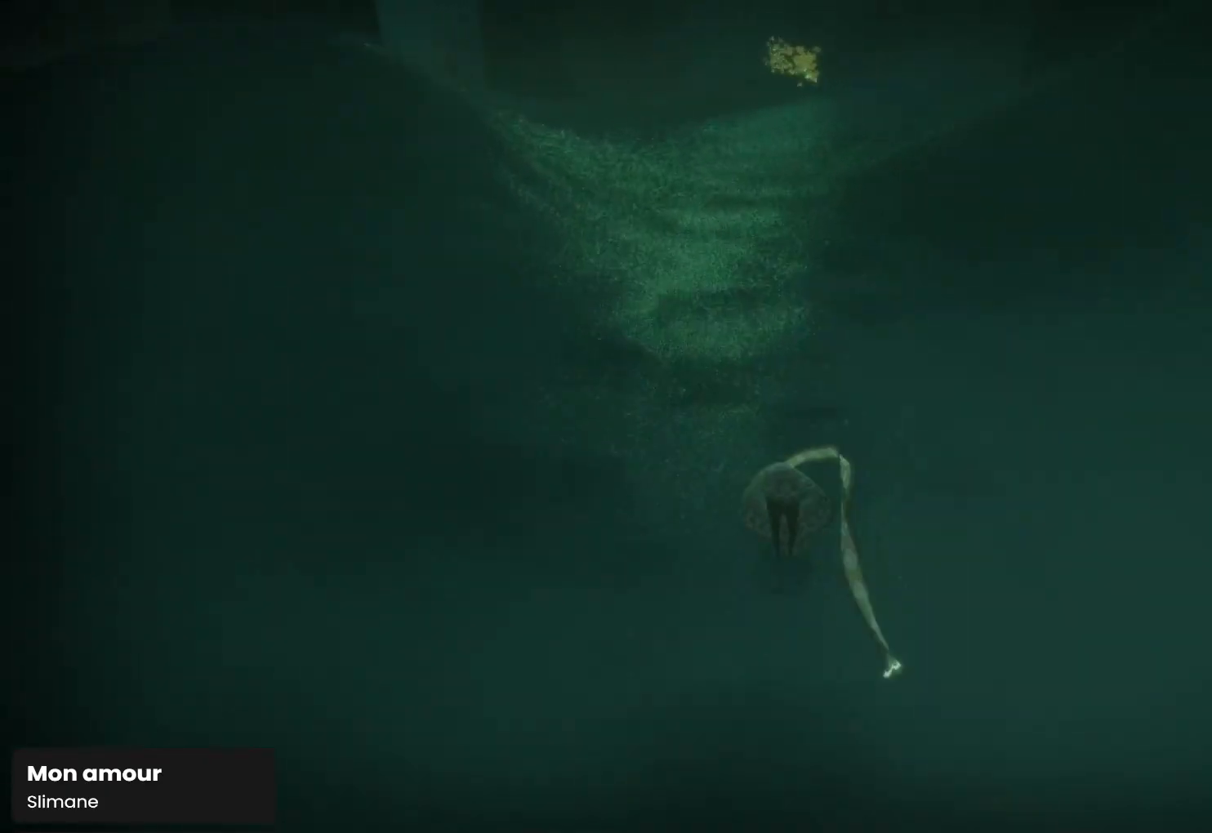
{"buttons": ["R1"], "left_stick": "up", "right_stick": "center", "events": [[67, "right_stick", "down-left"], [200, "right_stick", "center"]]}
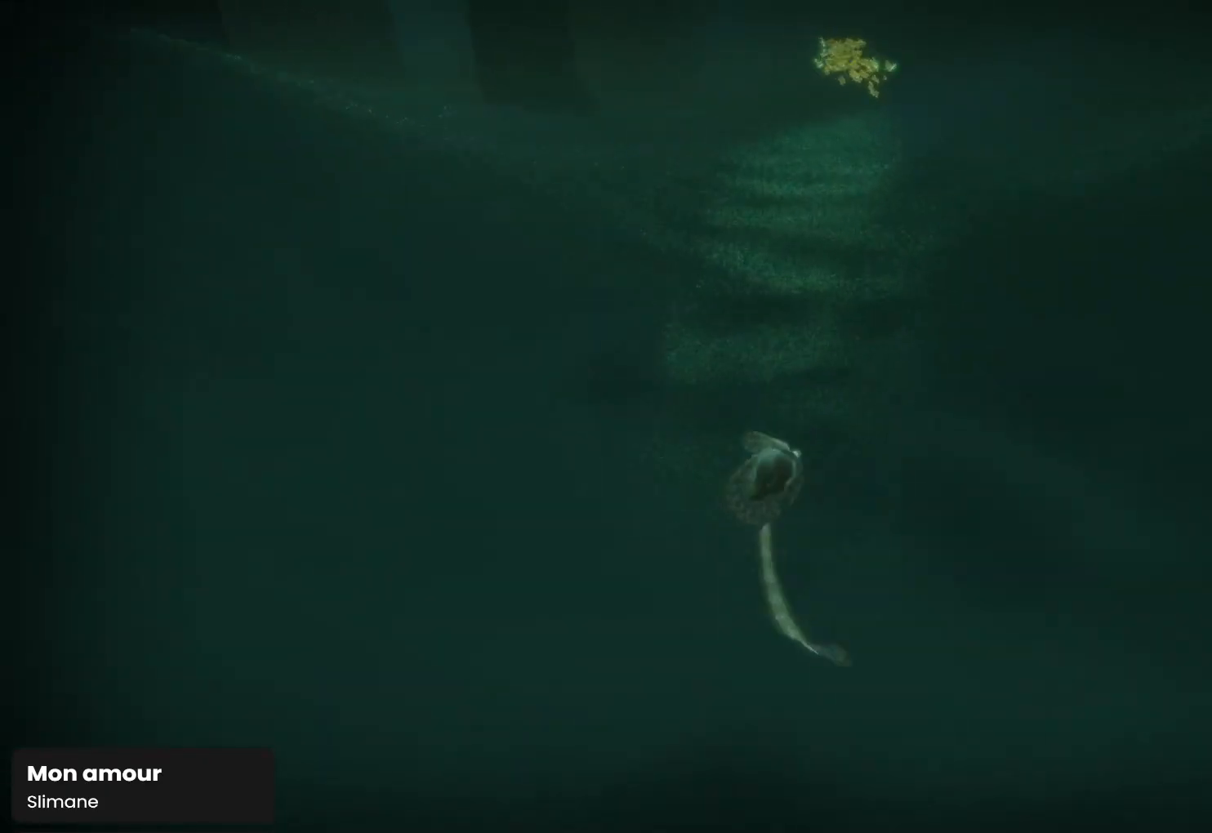
{"buttons": ["L1", "R1"], "left_stick": "up", "right_stick": "down", "events": [[100, "L1", "down"], [133, "right_stick", "down"]]}
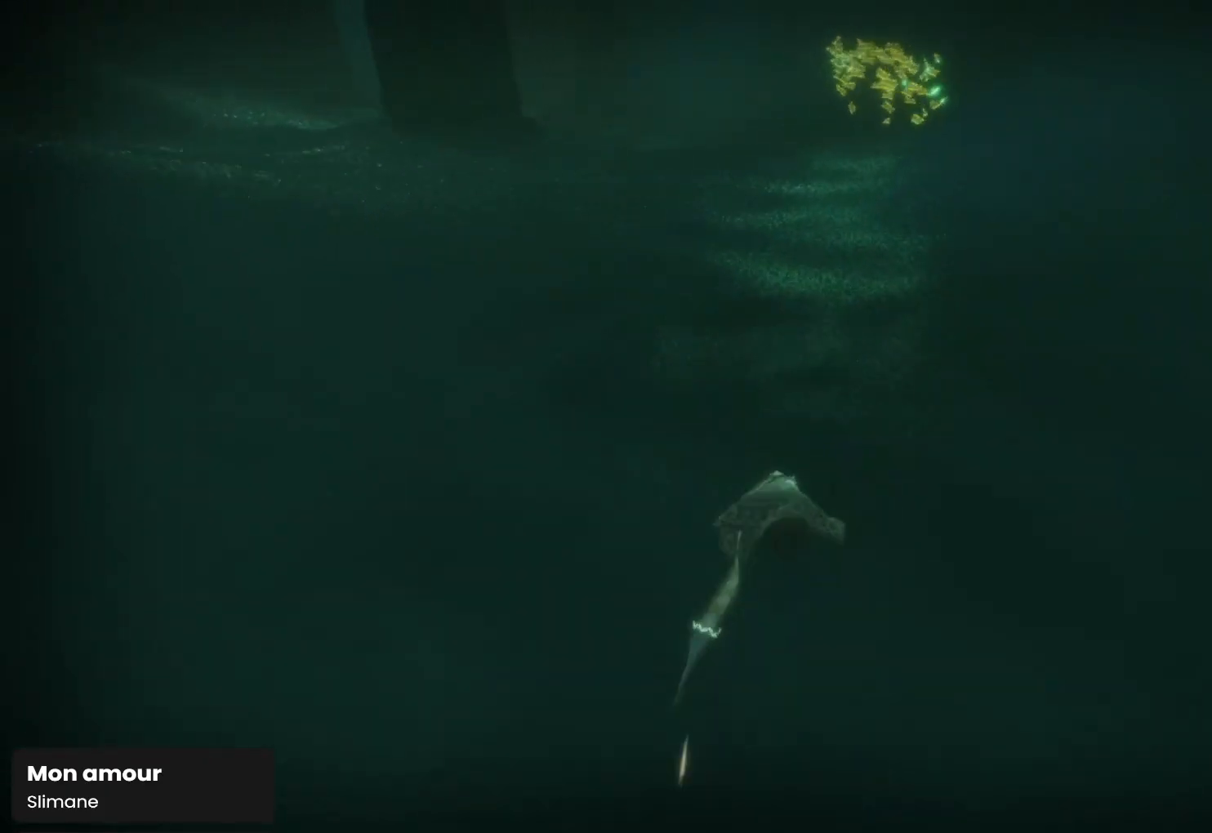
{"buttons": ["R1"], "left_stick": "up", "right_stick": "down-left", "events": [[200, "right_stick", "down-left"], [233, "L1", "up"]]}
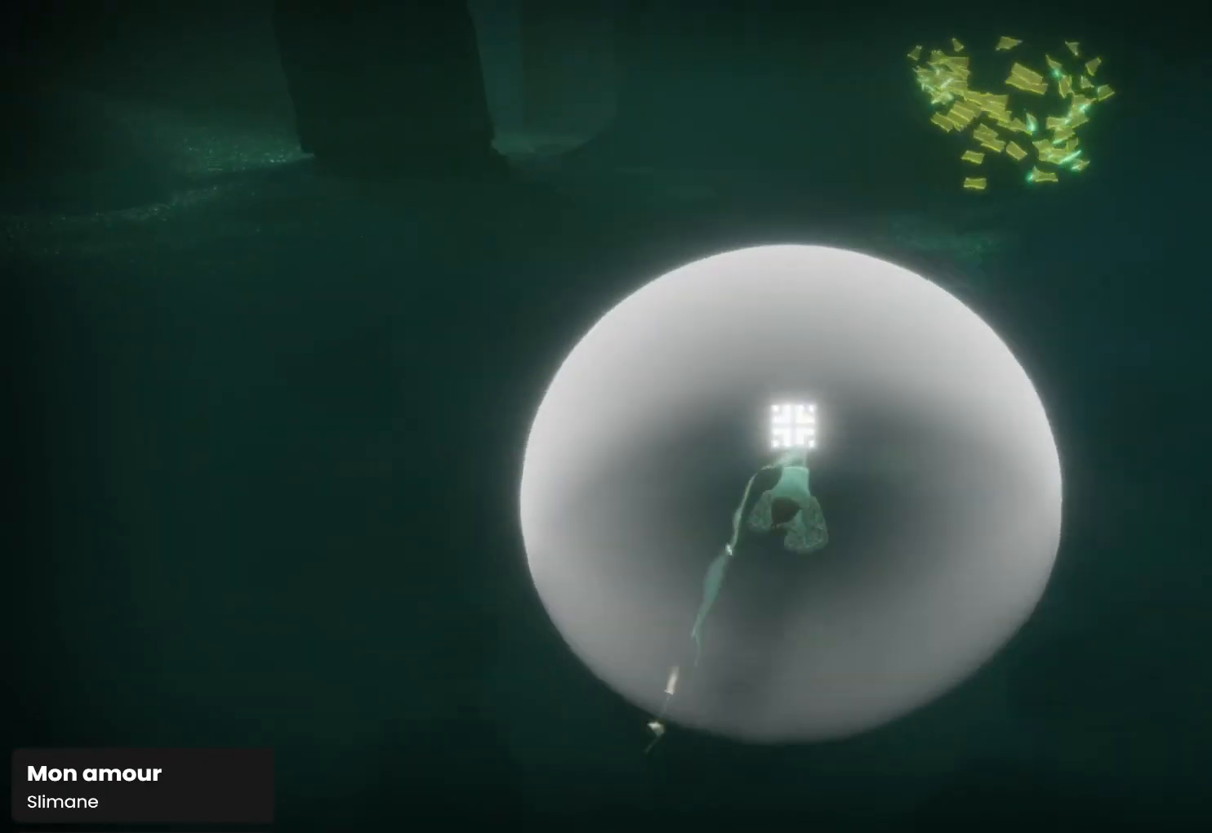
{"buttons": ["R1"], "left_stick": "up", "right_stick": "down-left", "events": []}
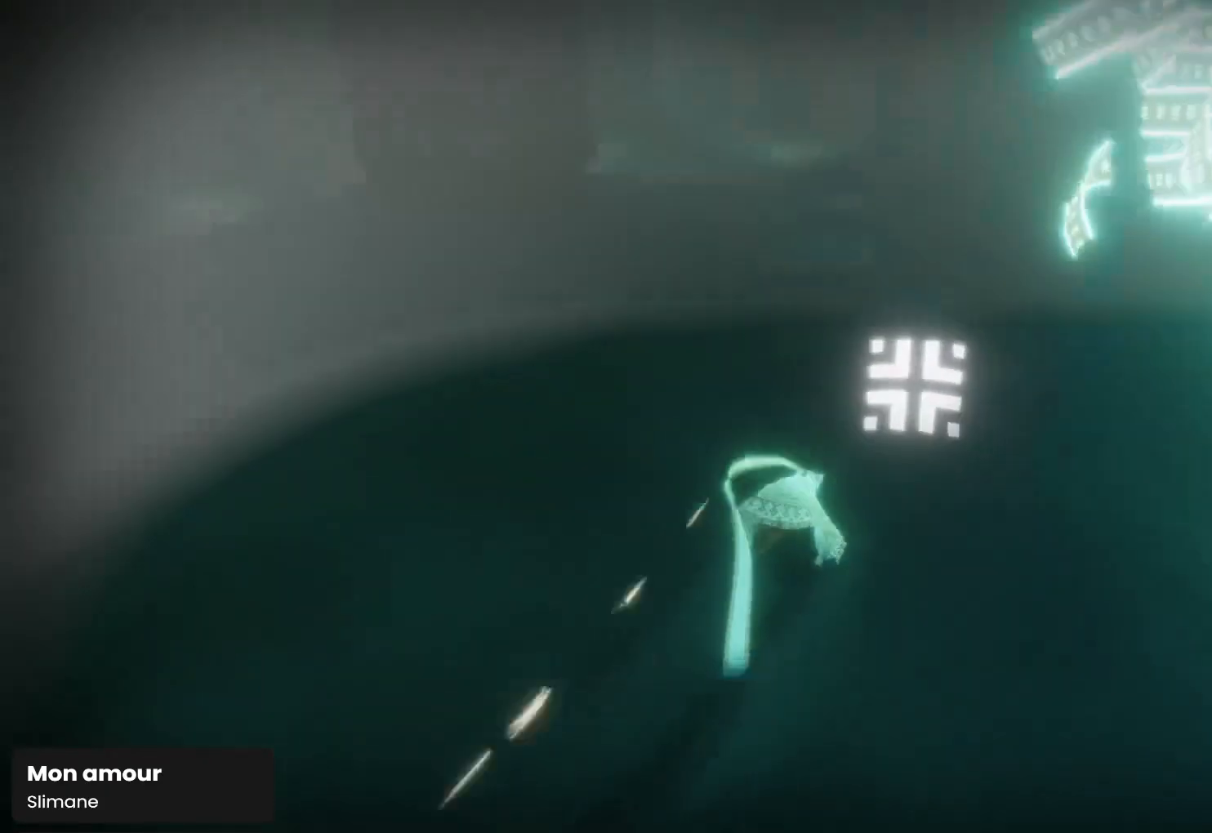
{"buttons": ["R1"], "left_stick": "up", "right_stick": "down-left", "events": [[233, "right_stick", "down"], [300, "R1", "up"], [433, "R1", "down"], [433, "right_stick", "down-left"]]}
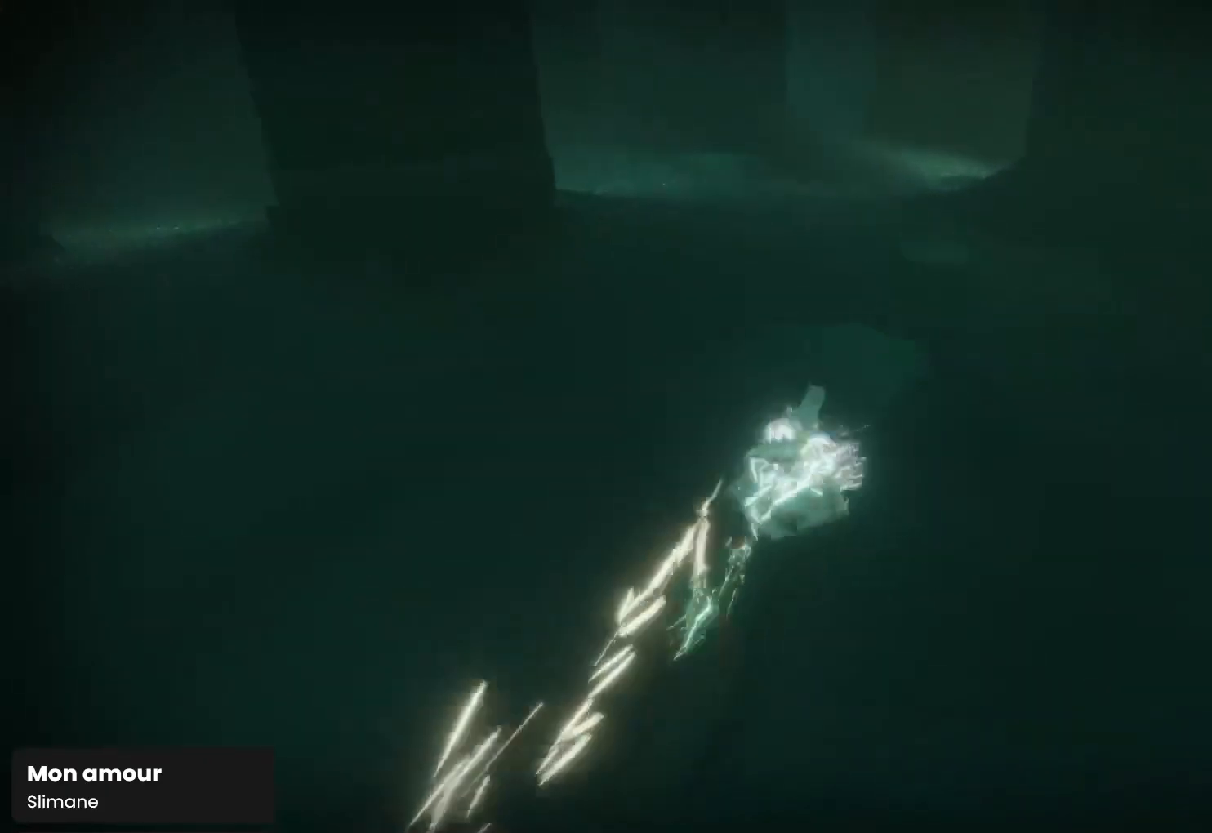
{"buttons": [], "left_stick": "up", "right_stick": "down-right", "events": [[133, "right_stick", "down"], [267, "right_stick", "down-right"], [467, "R1", "up"]]}
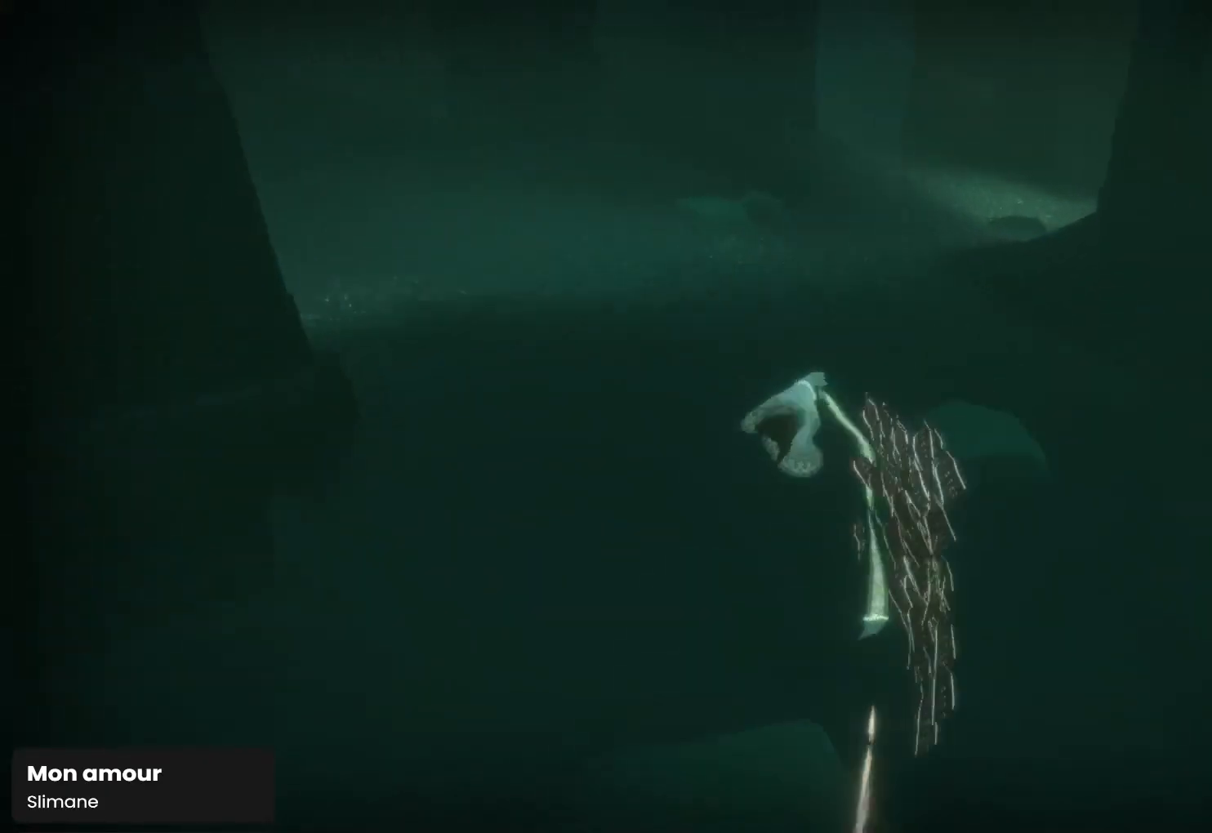
{"buttons": [], "left_stick": "up", "right_stick": "down-right", "events": []}
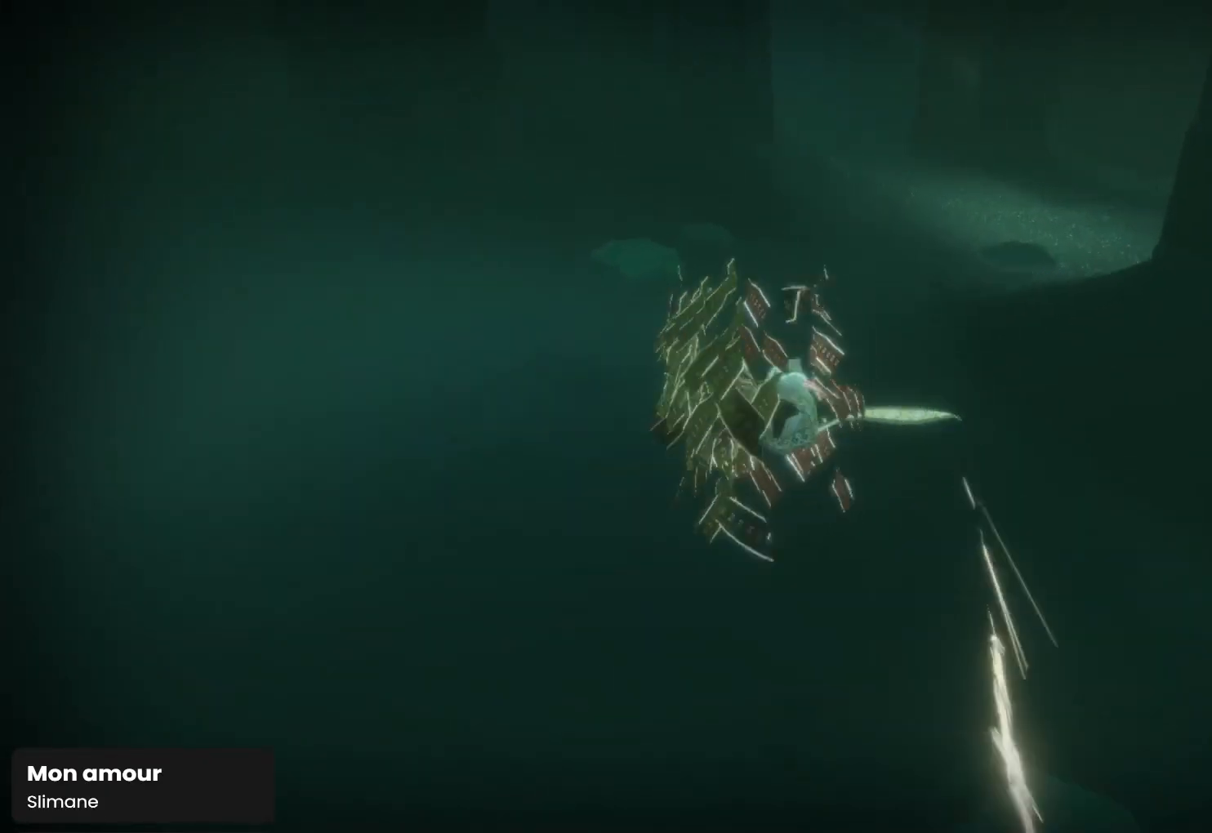
{"buttons": ["R1"], "left_stick": "up", "right_stick": "down-right", "events": [[400, "R1", "down"]]}
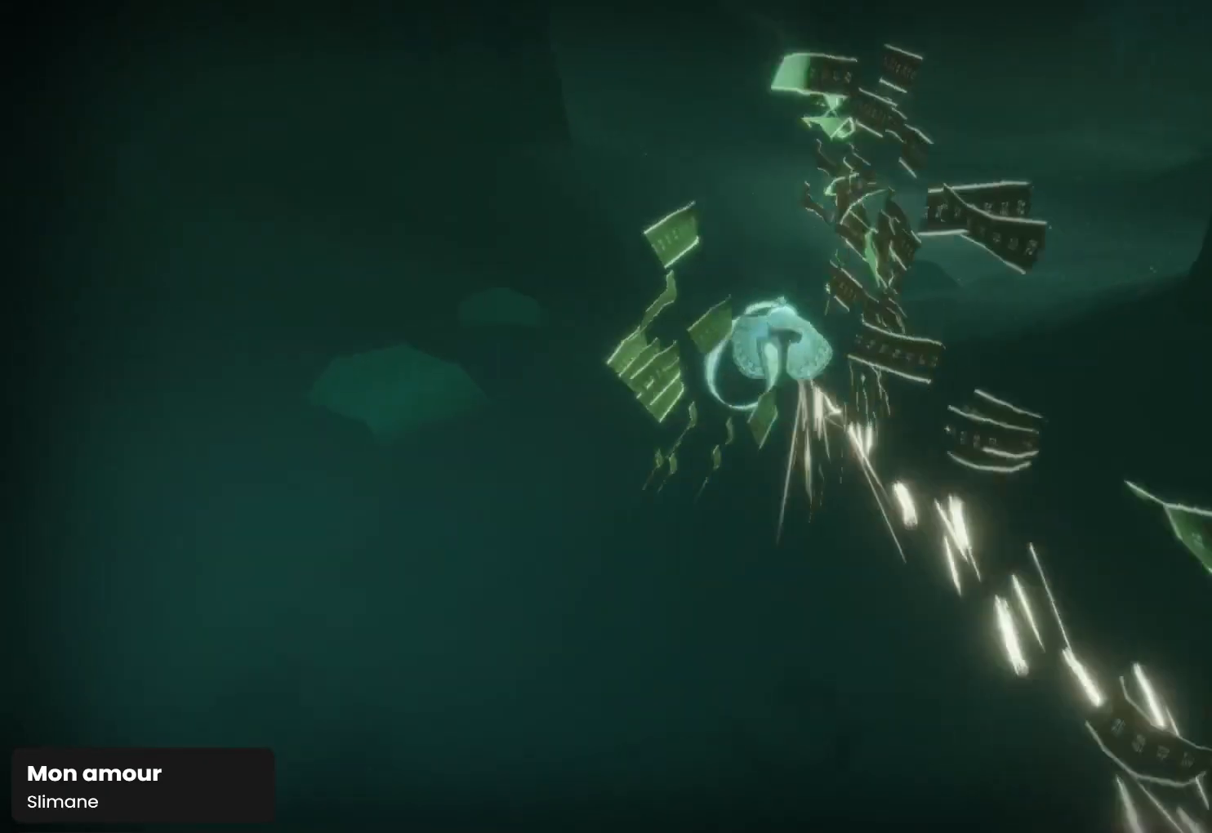
{"buttons": [], "left_stick": "up", "right_stick": "down-right", "events": [[233, "R1", "up"]]}
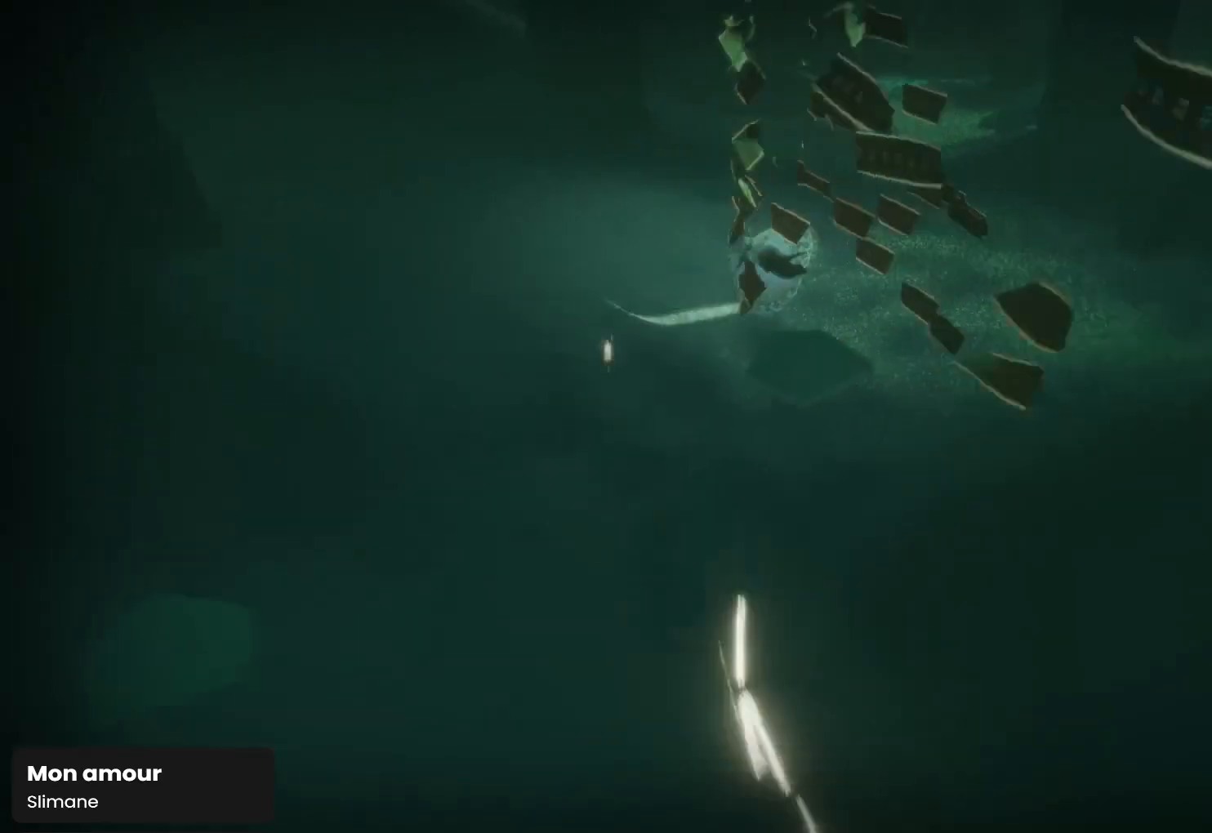
{"buttons": ["R1"], "left_stick": "up", "right_stick": "down-right", "events": [[367, "R1", "down"]]}
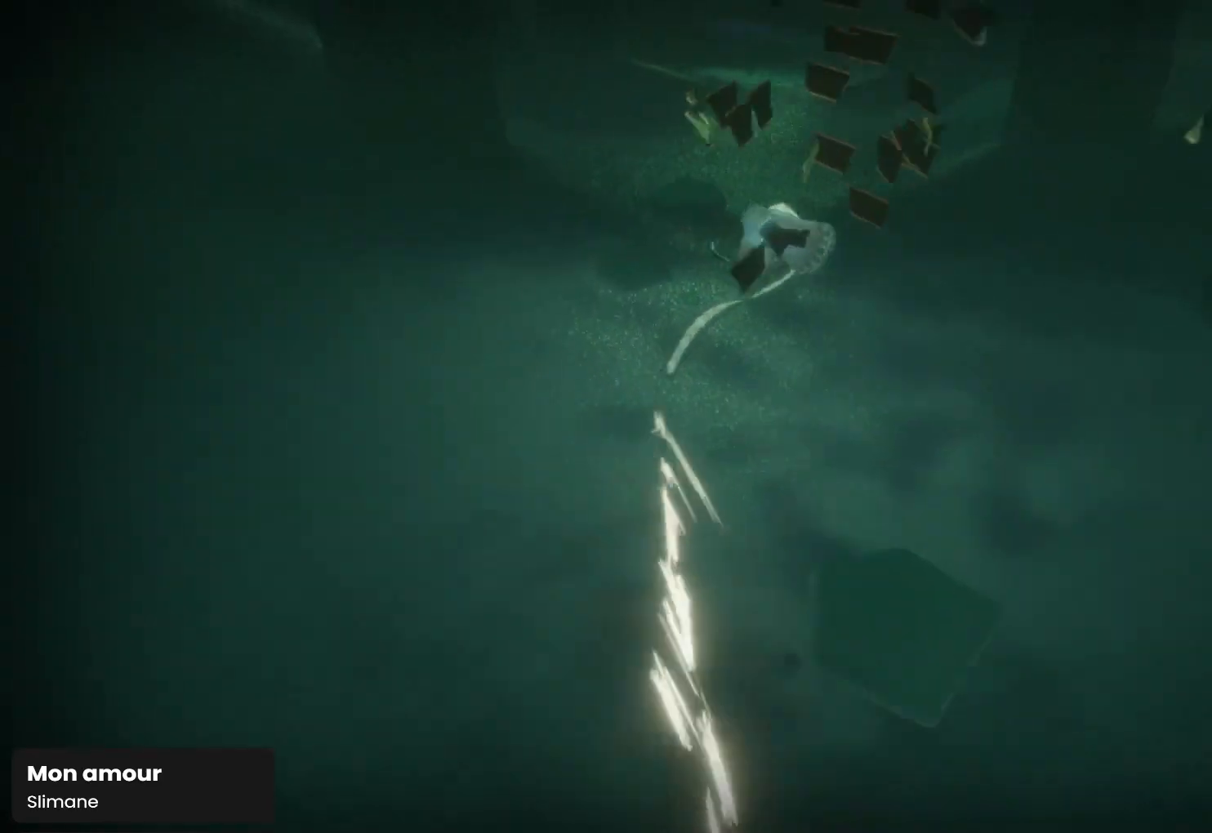
{"buttons": ["R1"], "left_stick": "up", "right_stick": "down-right", "events": [[133, "R1", "up"], [433, "R1", "down"]]}
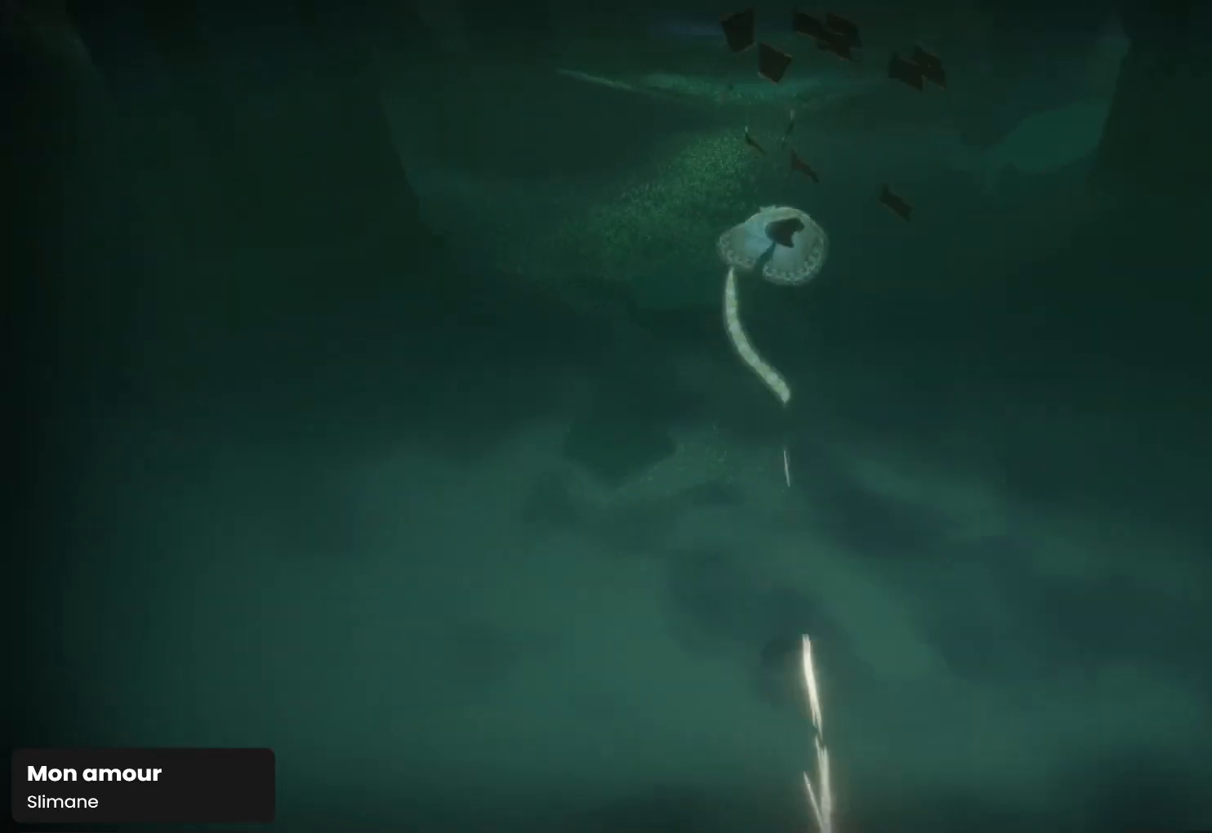
{"buttons": [], "left_stick": "up", "right_stick": "down-right", "events": [[333, "R1", "up"]]}
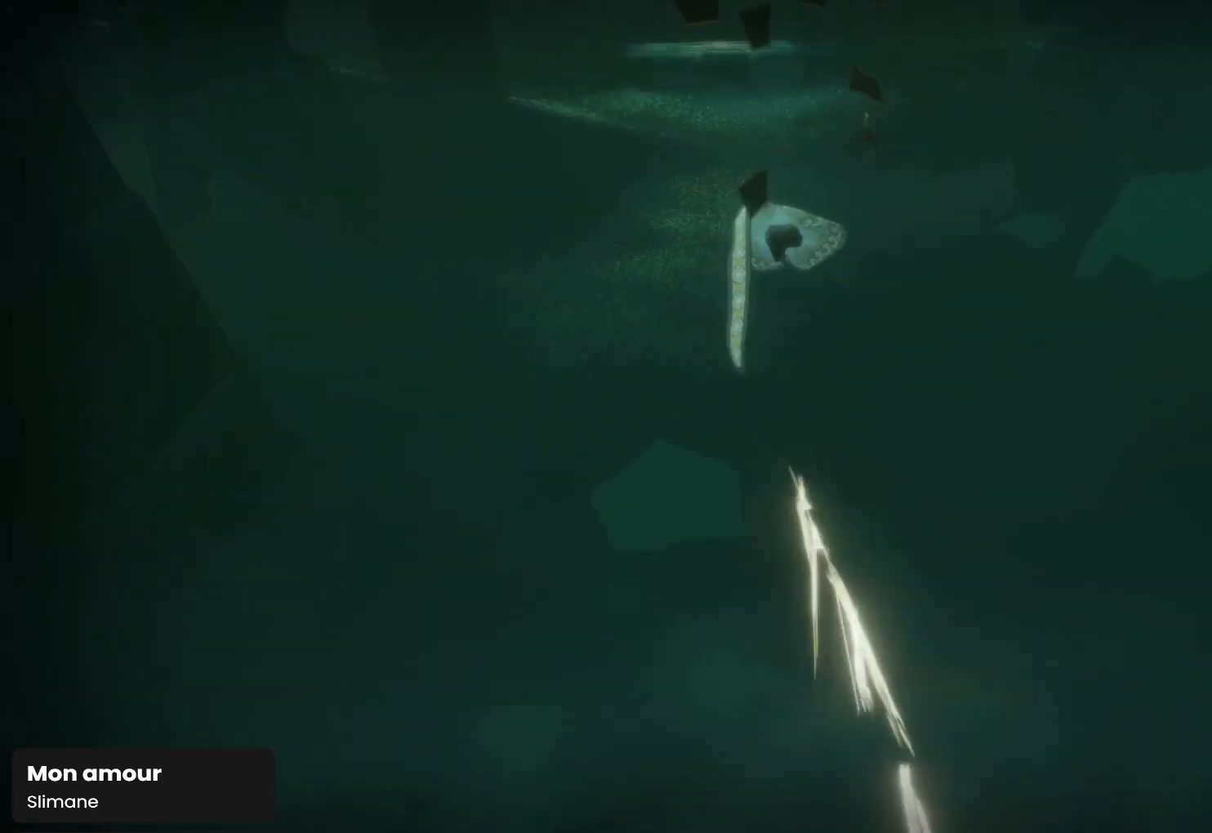
{"buttons": [], "left_stick": "up", "right_stick": "center", "events": [[200, "R1", "down"], [300, "right_stick", "center"], [500, "R1", "up"]]}
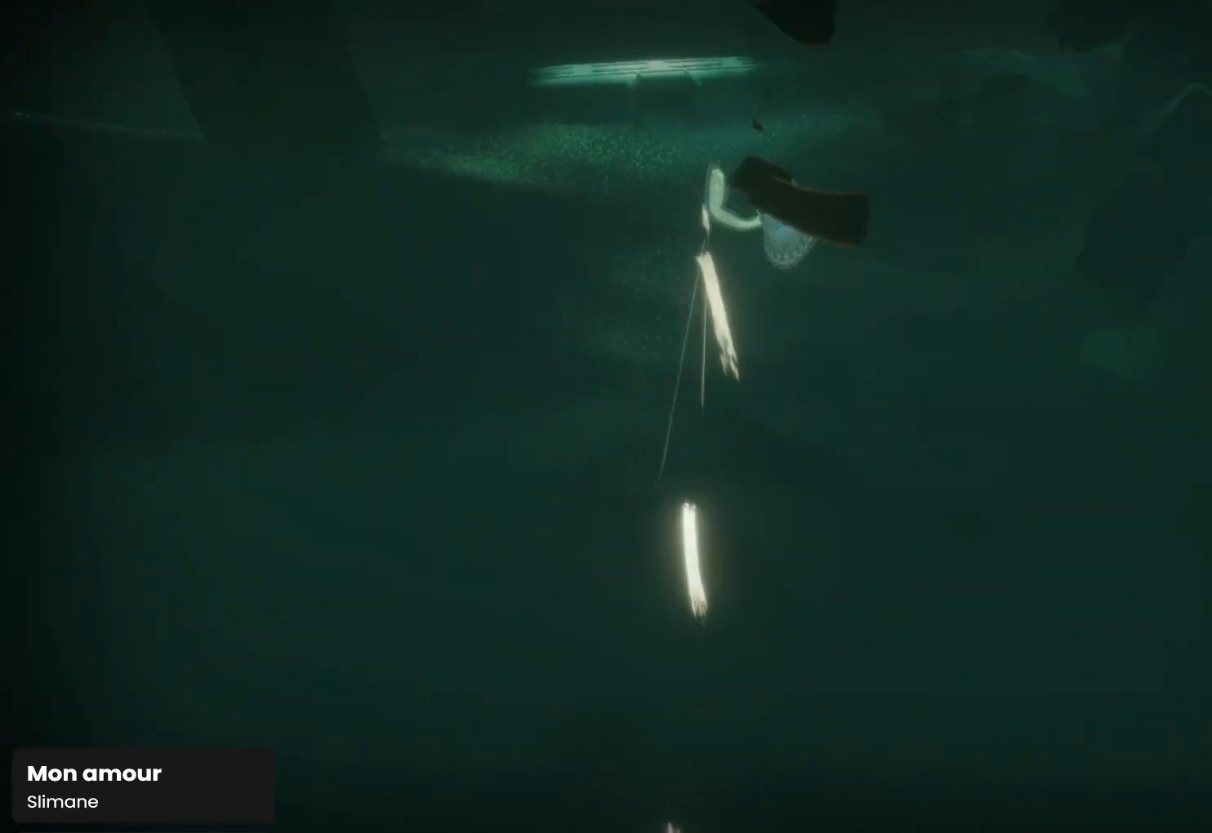
{"buttons": ["R1"], "left_stick": "up", "right_stick": "down-right", "events": [[33, "right_stick", "down-right"], [467, "R1", "down"]]}
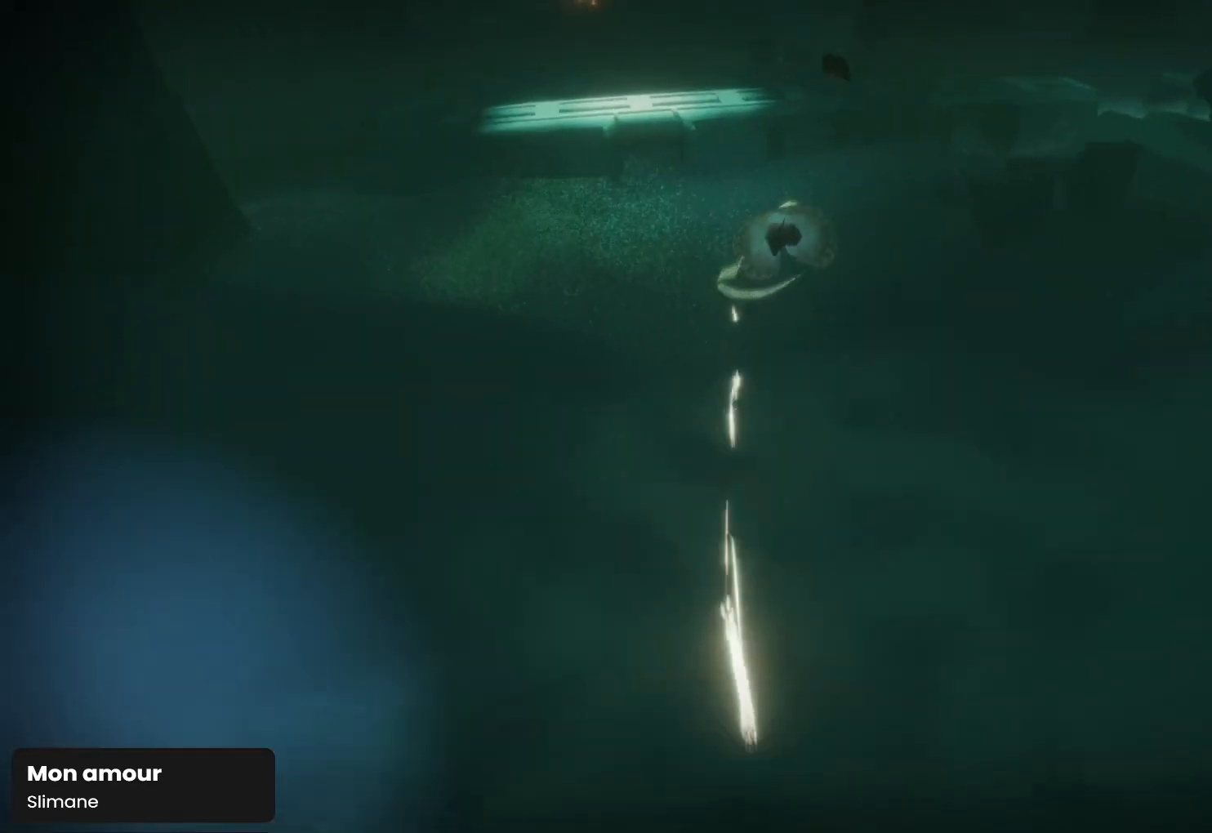
{"buttons": ["R1"], "left_stick": "up", "right_stick": "up", "events": [[33, "right_stick", "center"], [200, "right_stick", "up"]]}
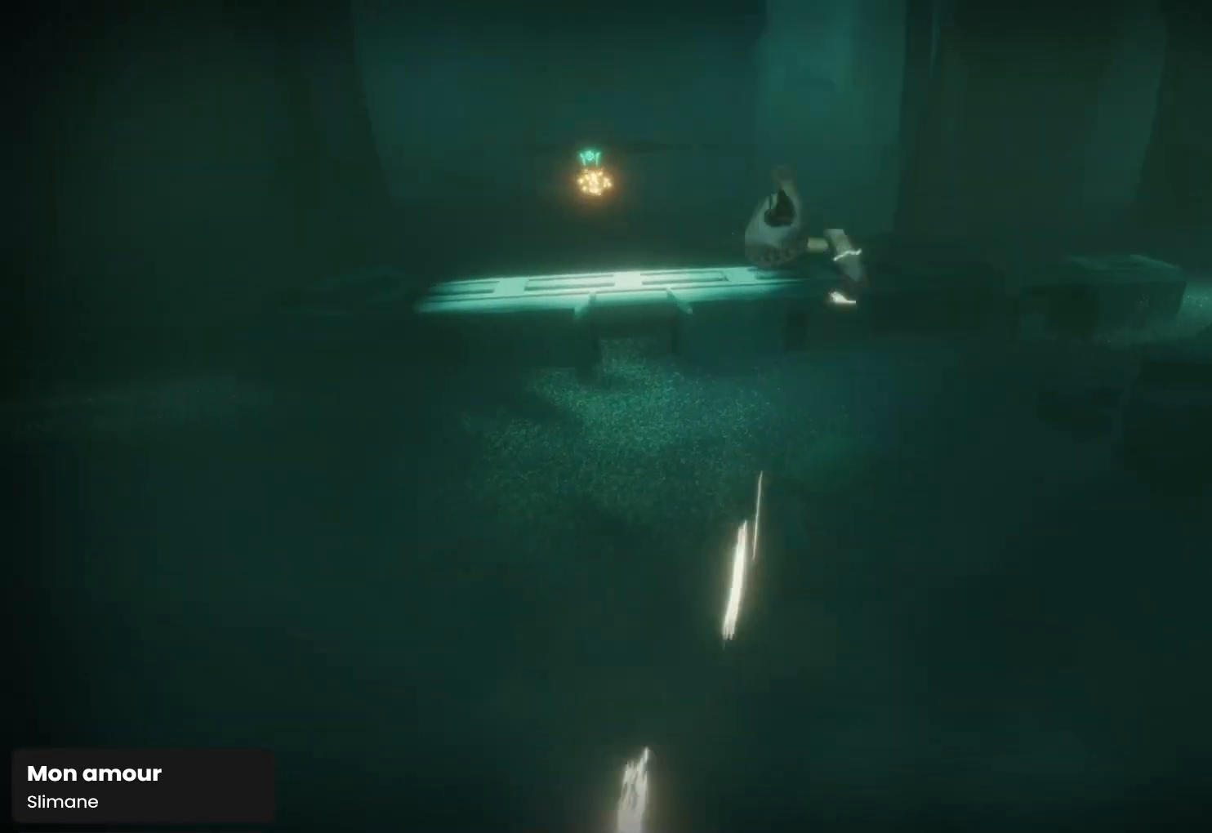
{"buttons": [], "left_stick": "up", "right_stick": "up", "events": [[100, "R1", "up"]]}
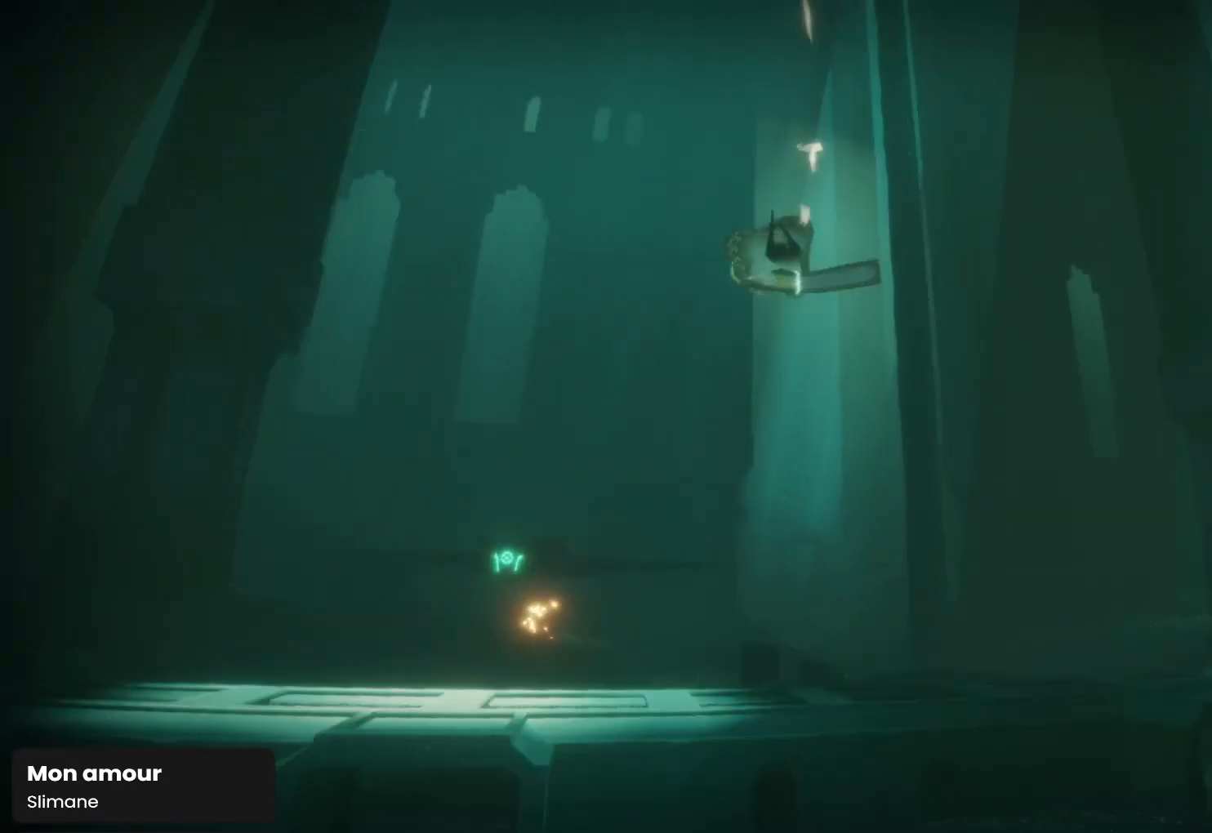
{"buttons": [], "left_stick": "up", "right_stick": "up", "events": []}
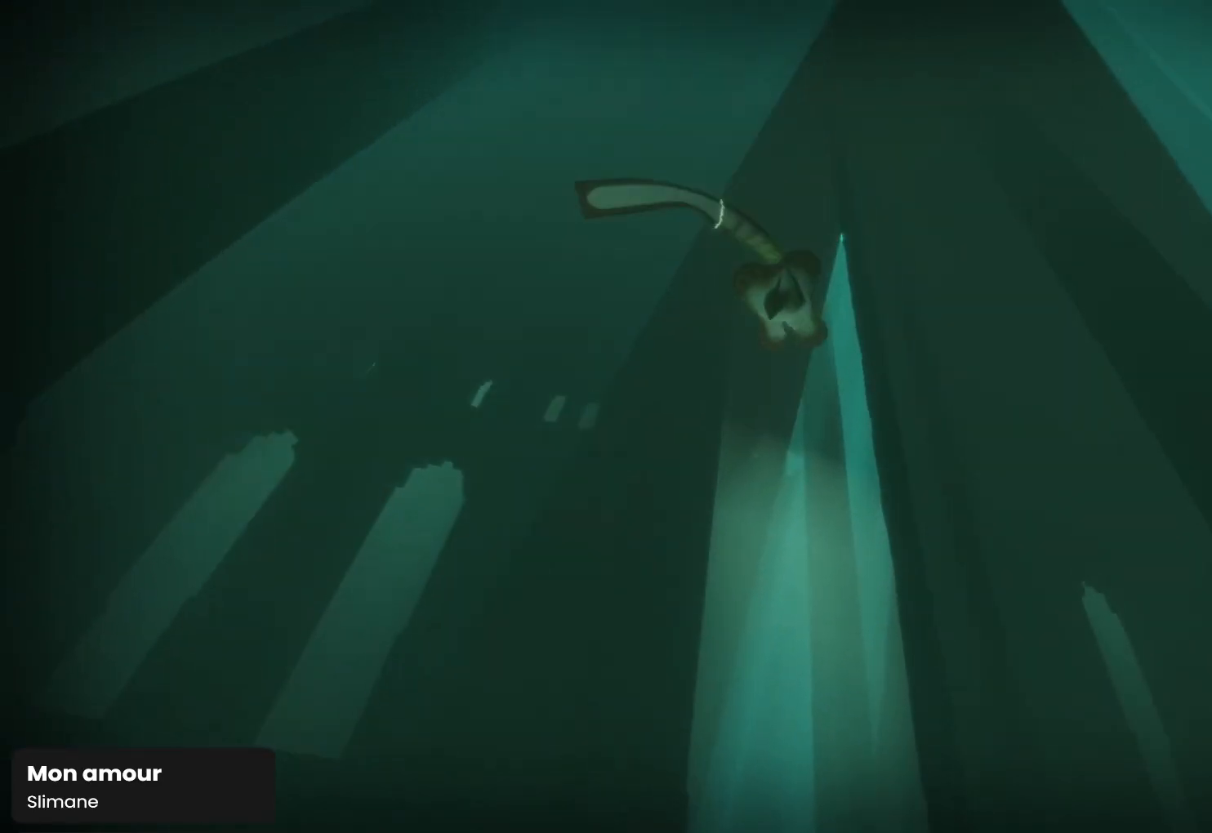
{"buttons": [], "left_stick": "up", "right_stick": "down-left", "events": [[300, "right_stick", "down-left"]]}
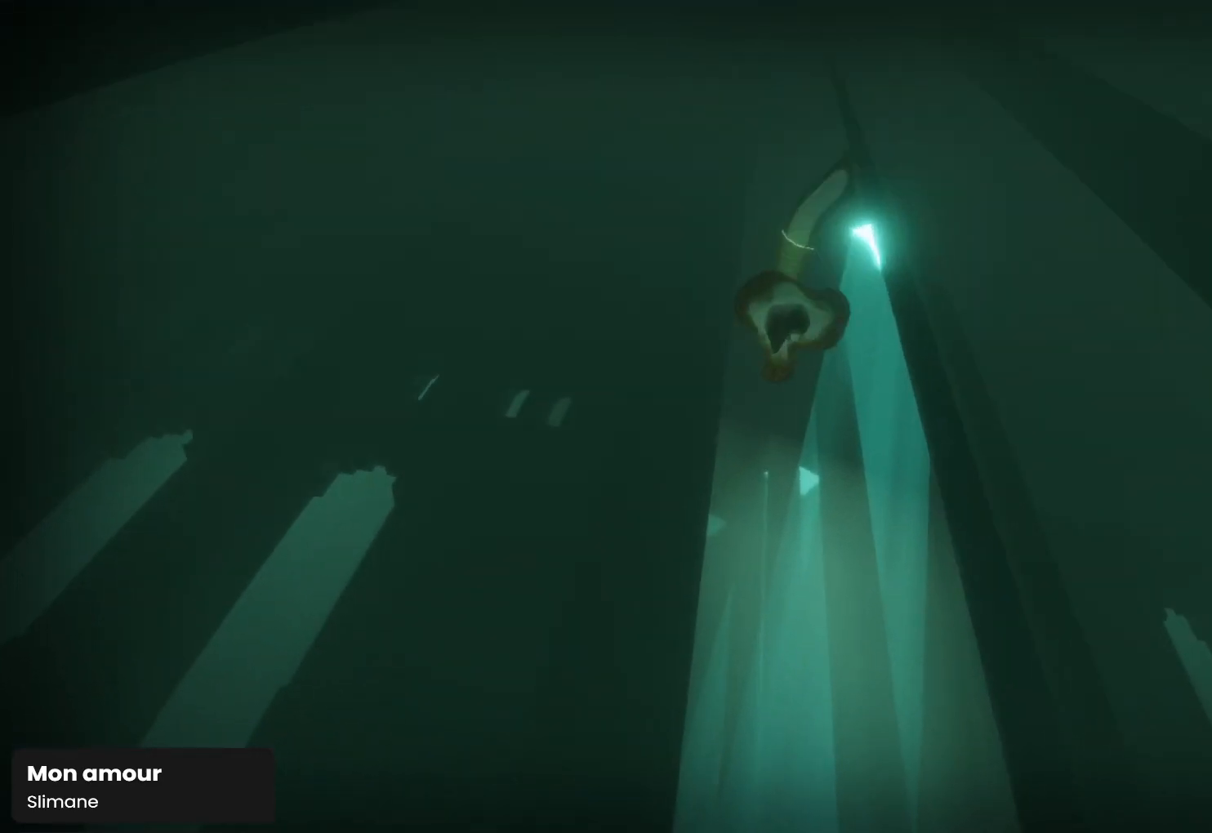
{"buttons": [], "left_stick": "up", "right_stick": "down-left", "events": []}
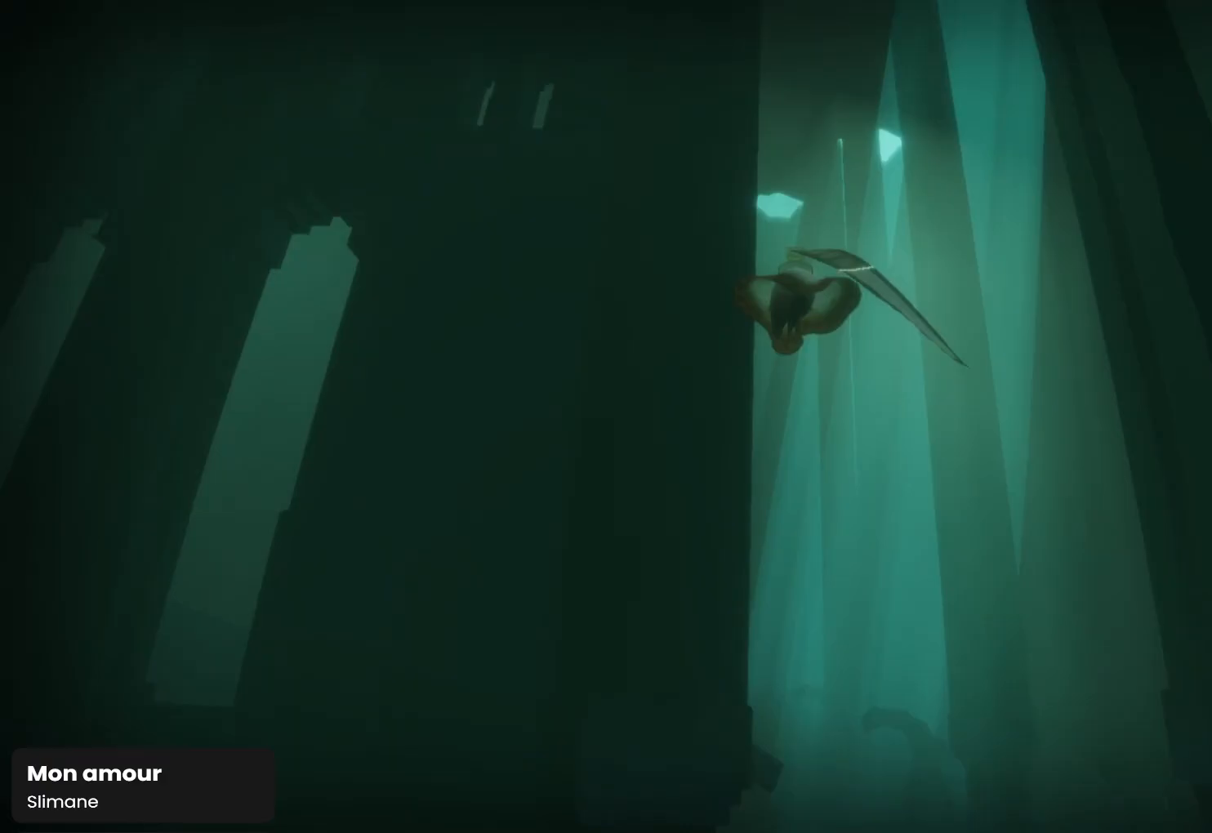
{"buttons": [], "left_stick": "up", "right_stick": "down", "events": [[267, "right_stick", "down"]]}